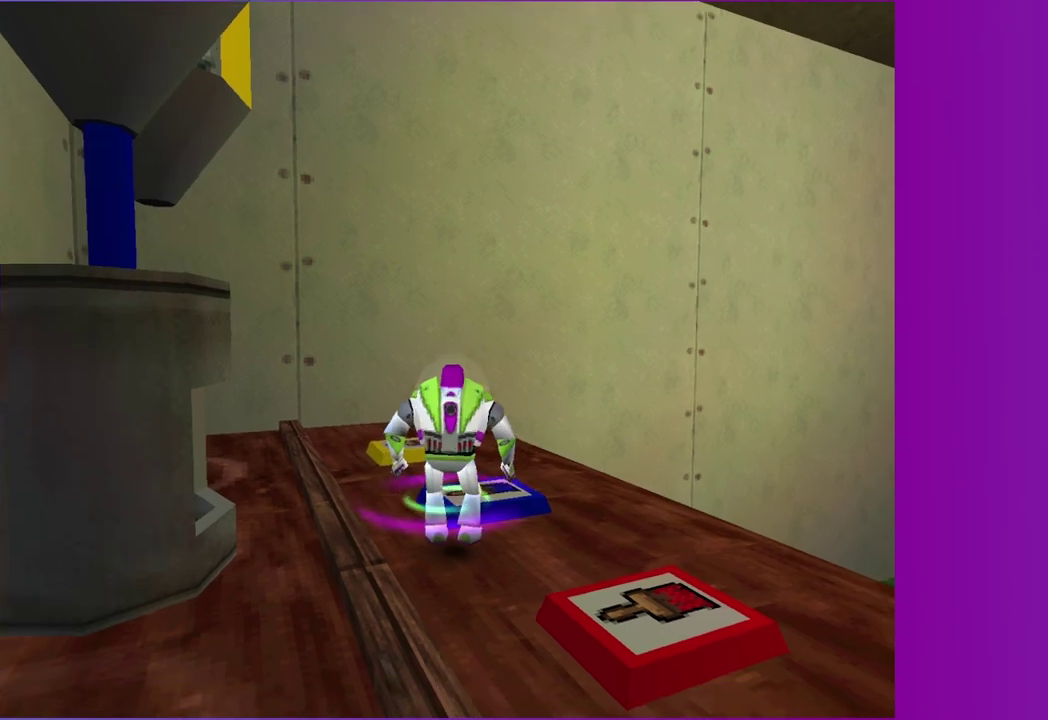
Gameplay with a controller (Xbox layout); each line is a JSON object with the inputs held at the frame after it. "events" lists button and stick changes between this image and that frame as [ms after this image, input, new state], when the widget could be followed in between. This overlay highlights the sticks when they move; stick clicks (L3 R3) are not distinguishable. Not read: L3 R3.
{"buttons": [], "left_stick": "up-left", "right_stick": "center", "events": [[150, "left_stick", "up"], [217, "left_stick", "up-left"]]}
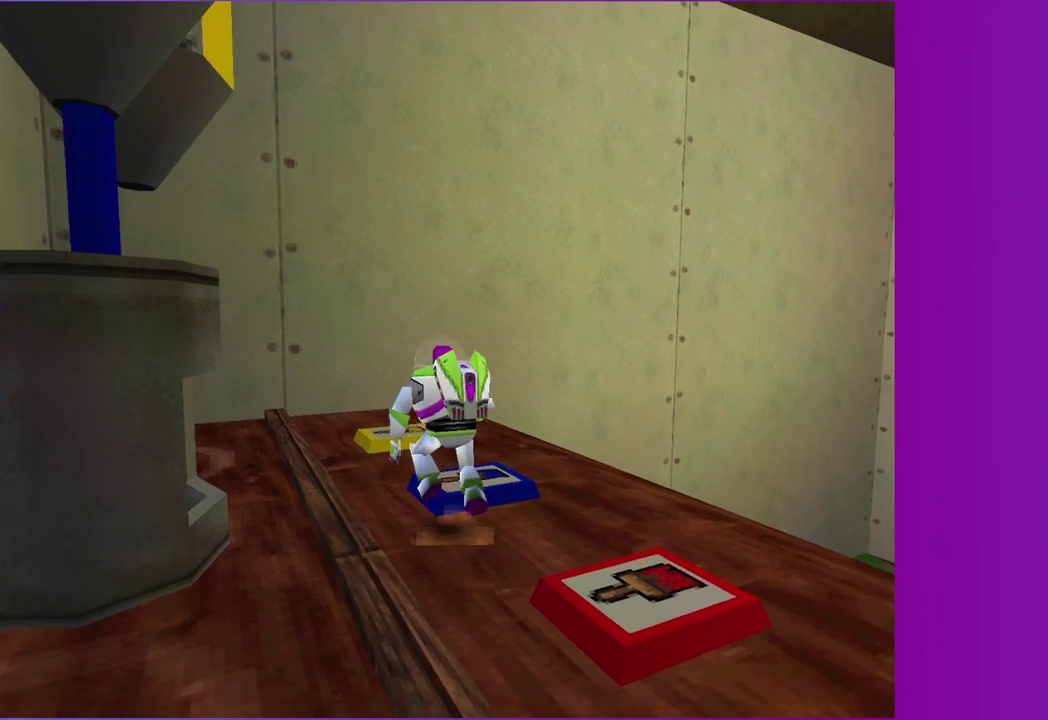
{"buttons": [], "left_stick": "left", "right_stick": "center"}
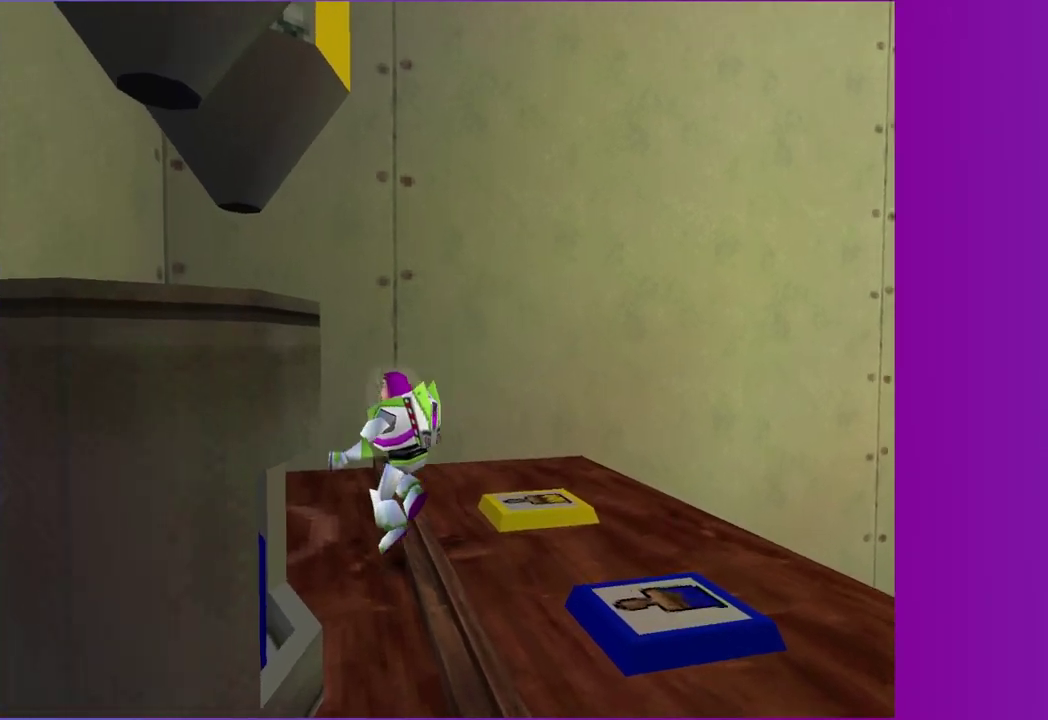
{"buttons": [], "left_stick": "left", "right_stick": "center"}
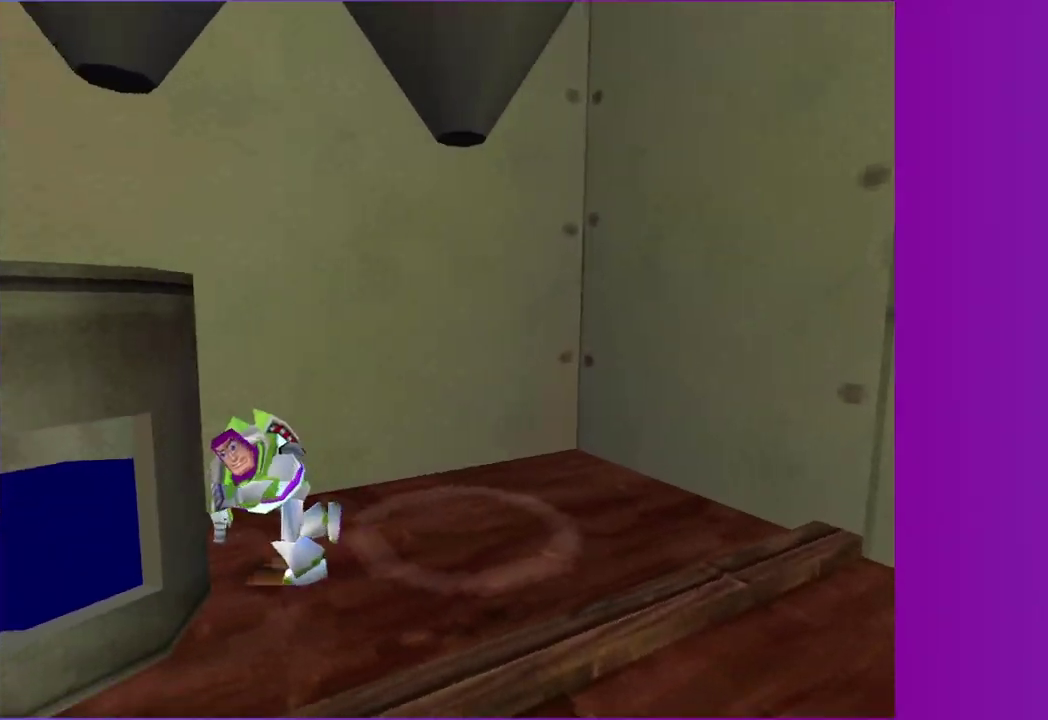
{"buttons": [], "left_stick": "left", "right_stick": "center"}